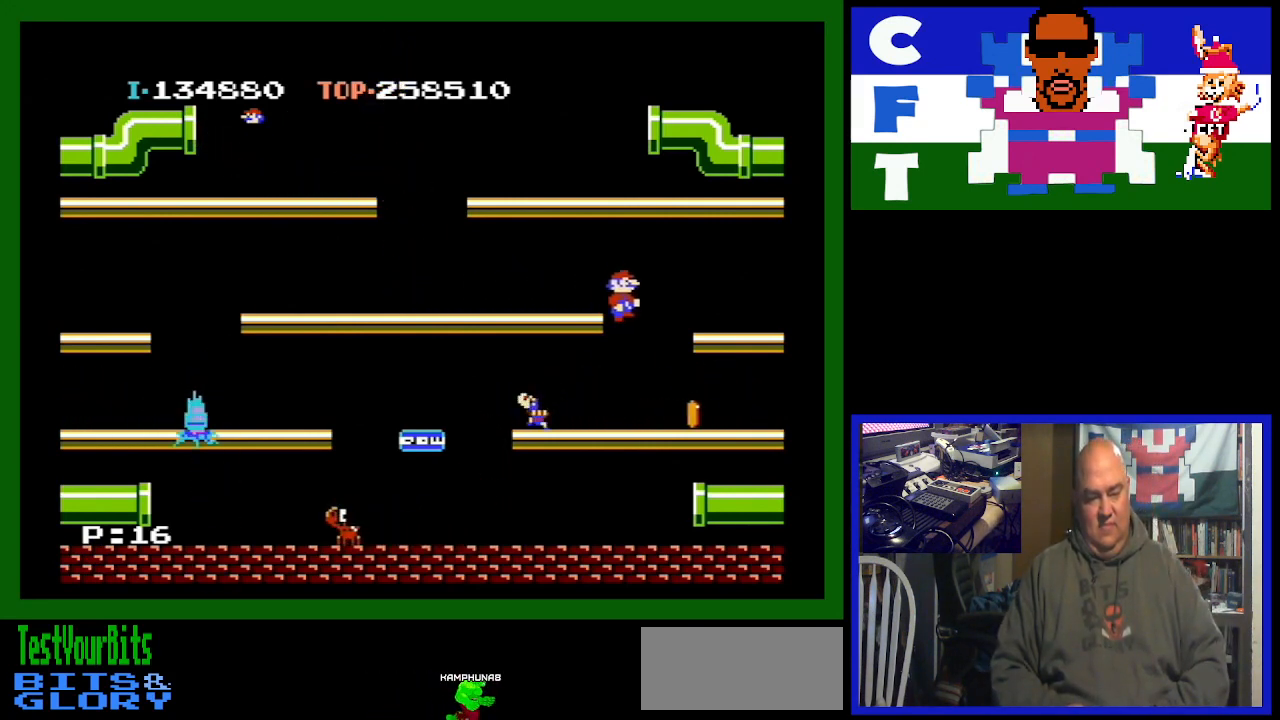
Gameplay with a controller (Nintendo layout); each line is a JSON object with the inputs held at the frame after it. "events" lists button and stick changes between this image and that frame as [ms after this image, input, new state], when the widget could be followed in between. Not read: L3 R3.
{"buttons": ["DPAD_RIGHT"], "events": []}
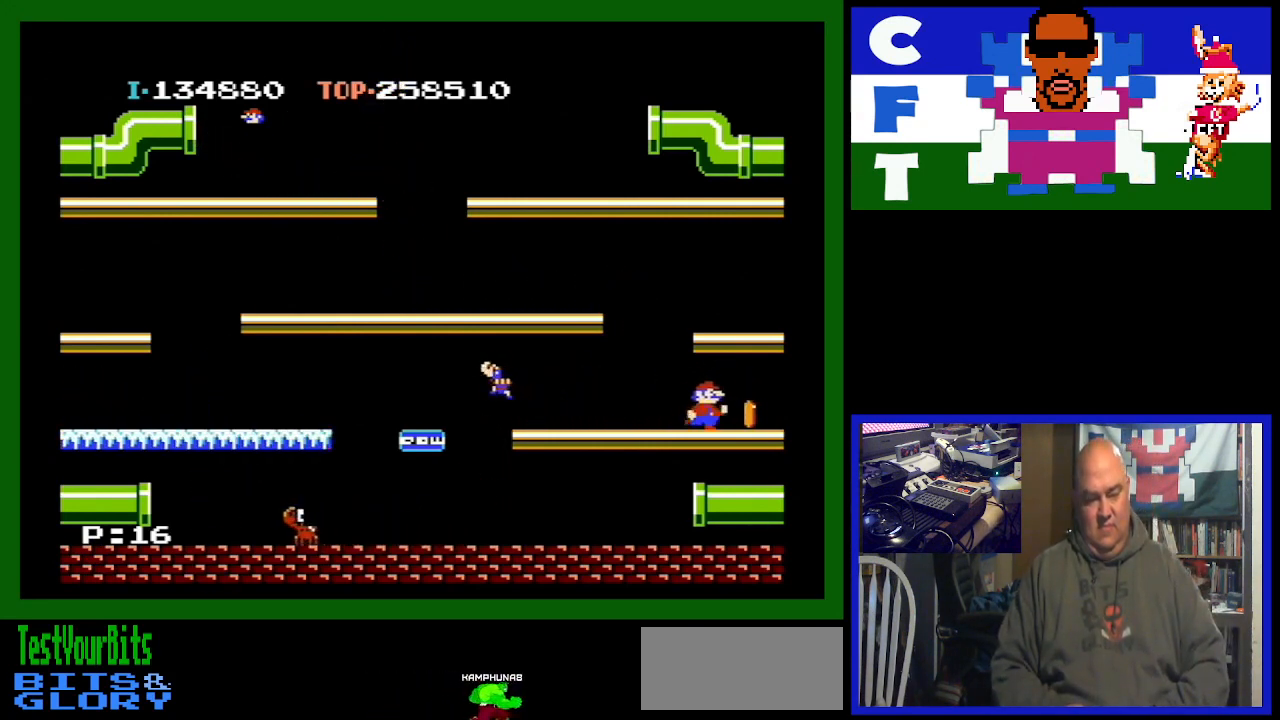
{"buttons": ["DPAD_RIGHT"], "events": []}
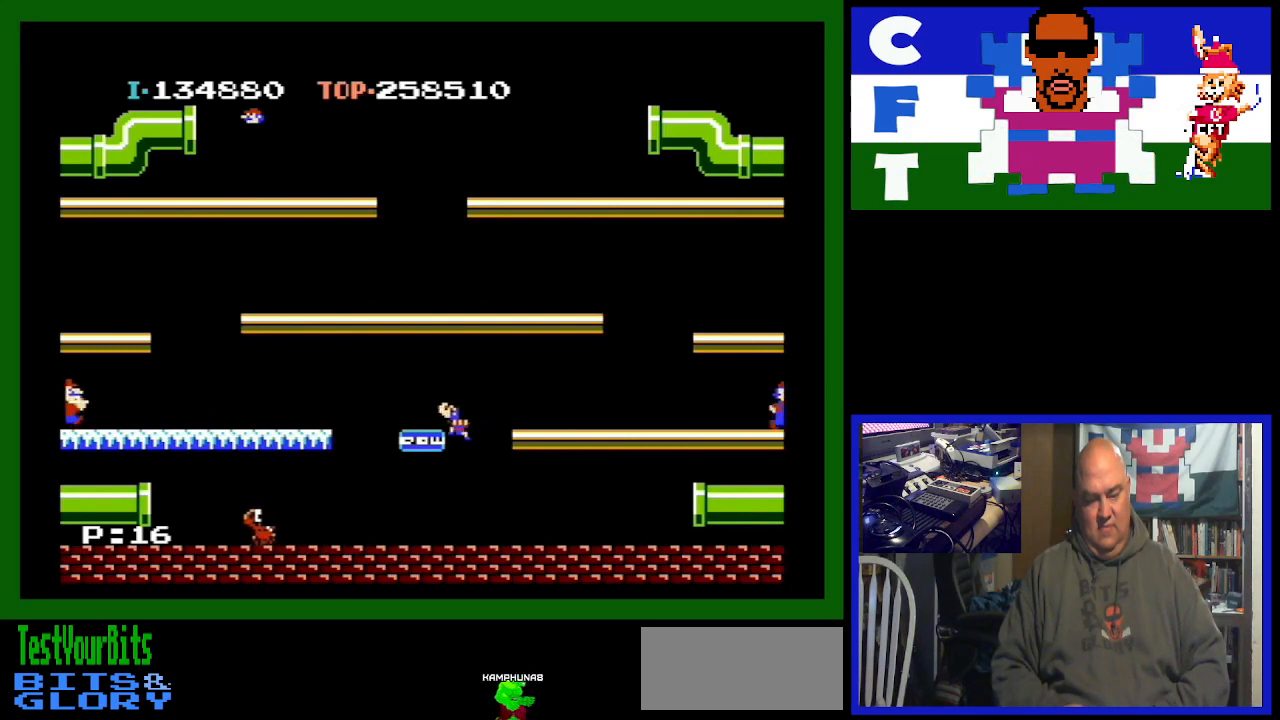
{"buttons": ["DPAD_RIGHT"], "events": []}
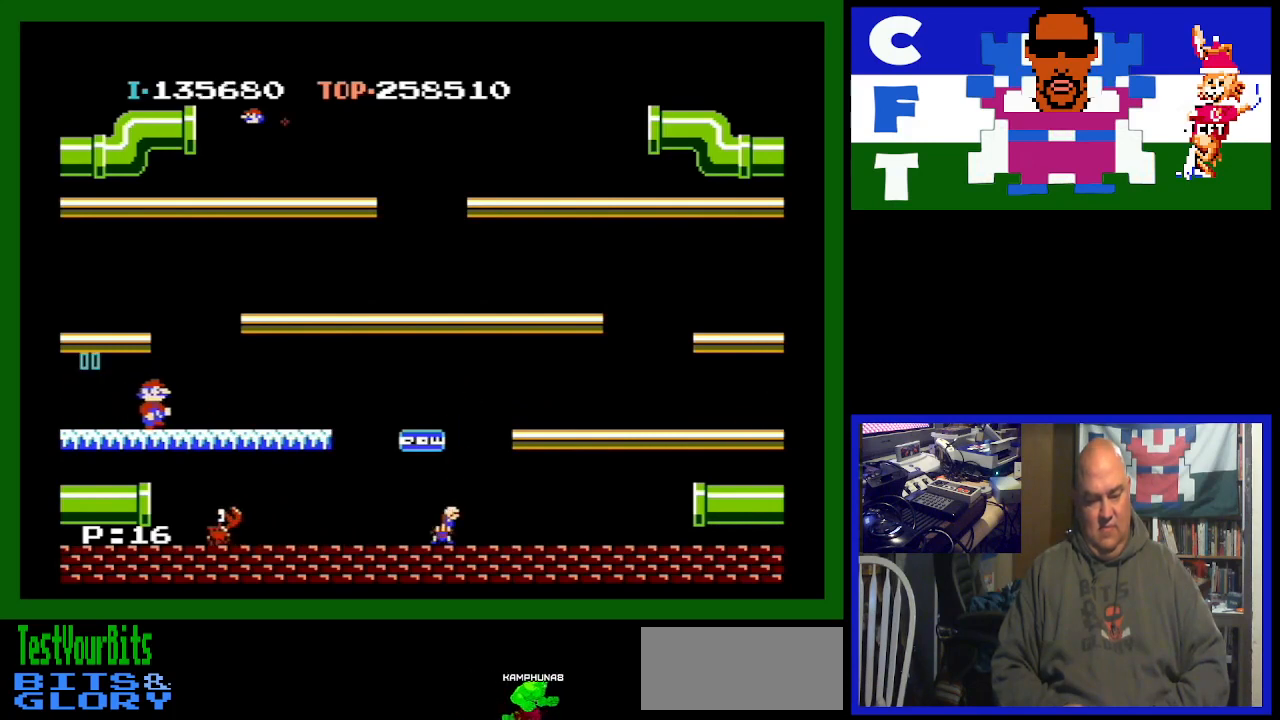
{"buttons": ["DPAD_RIGHT"], "events": []}
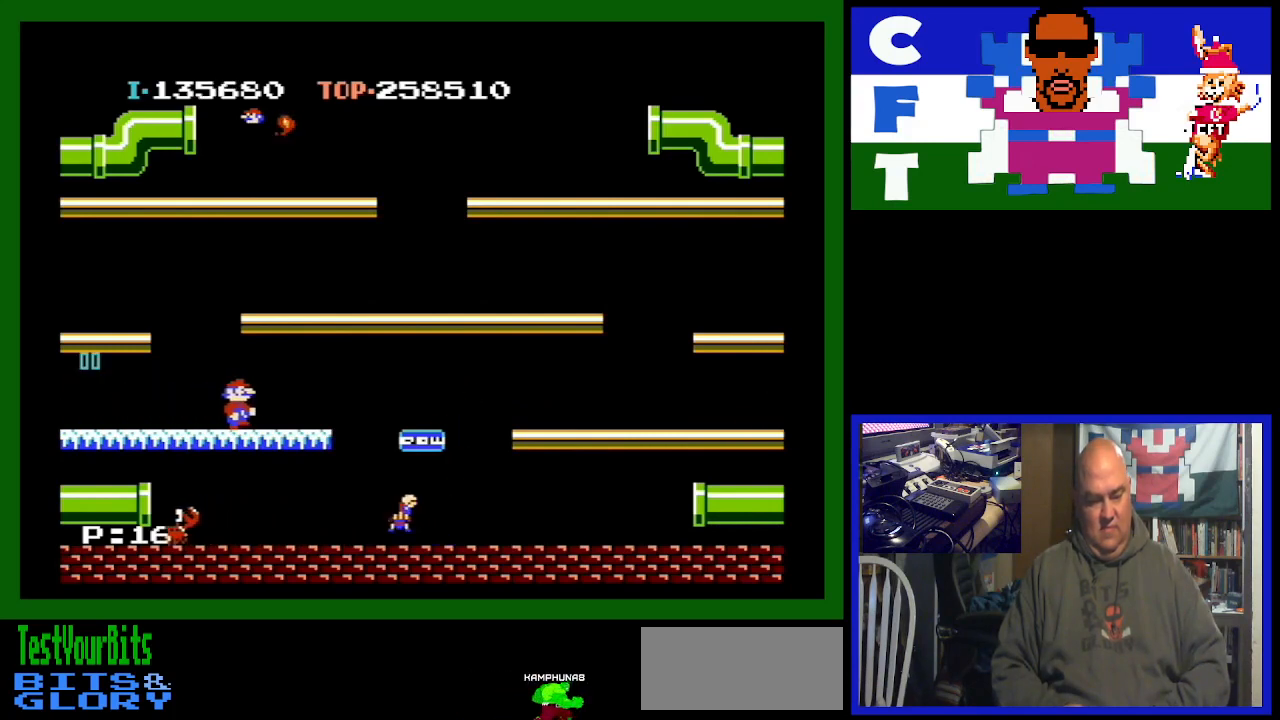
{"buttons": ["A", "DPAD_RIGHT"], "events": [[433, "A", "down"]]}
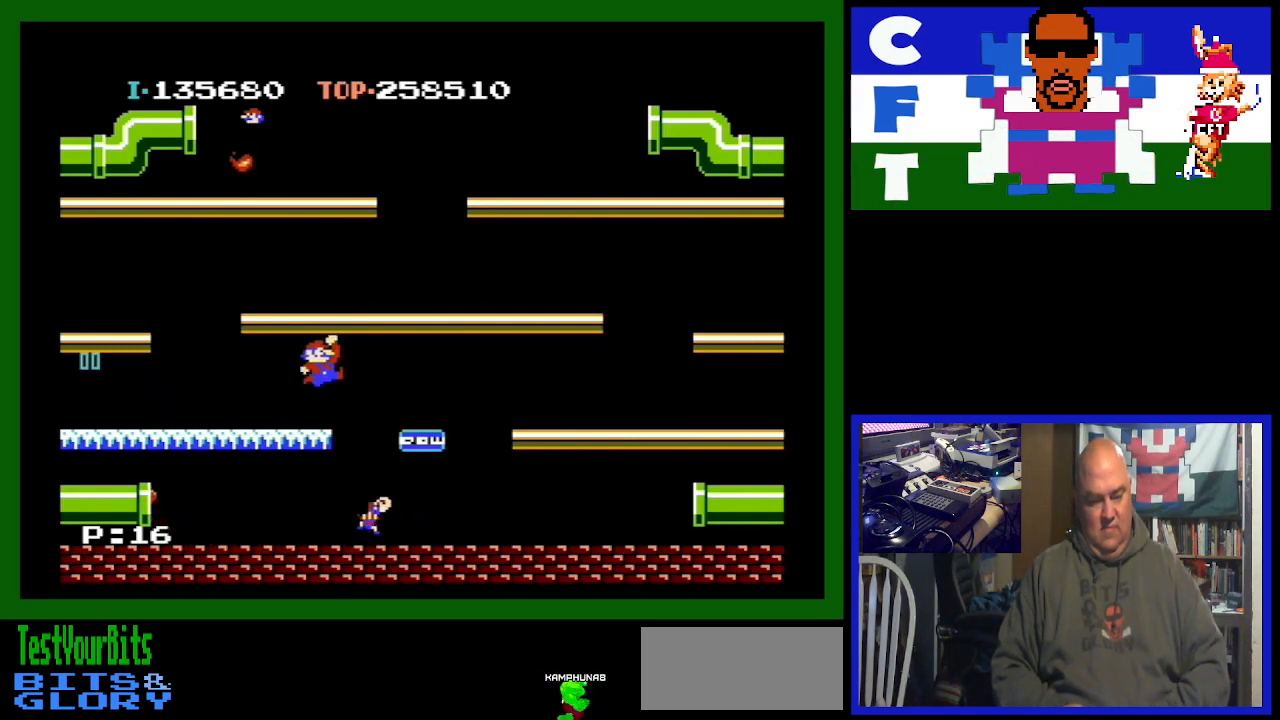
{"buttons": ["DPAD_RIGHT"], "events": [[100, "A", "up"]]}
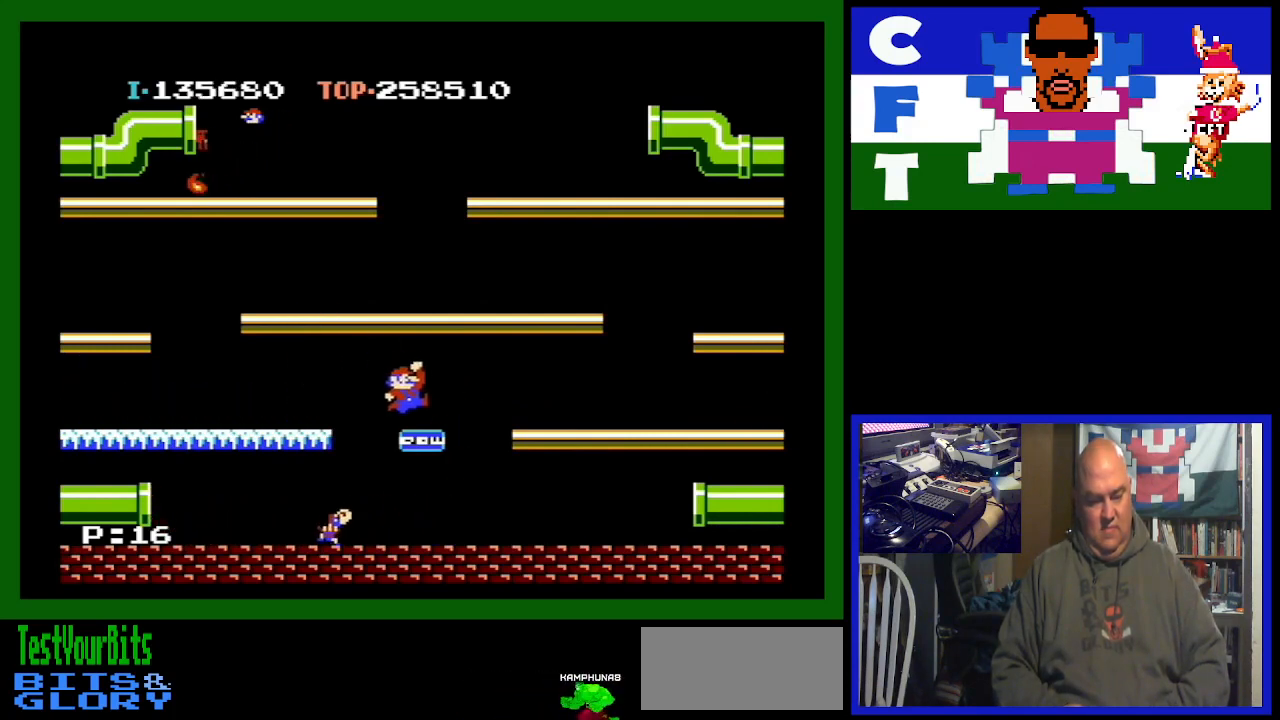
{"buttons": ["DPAD_RIGHT"], "events": []}
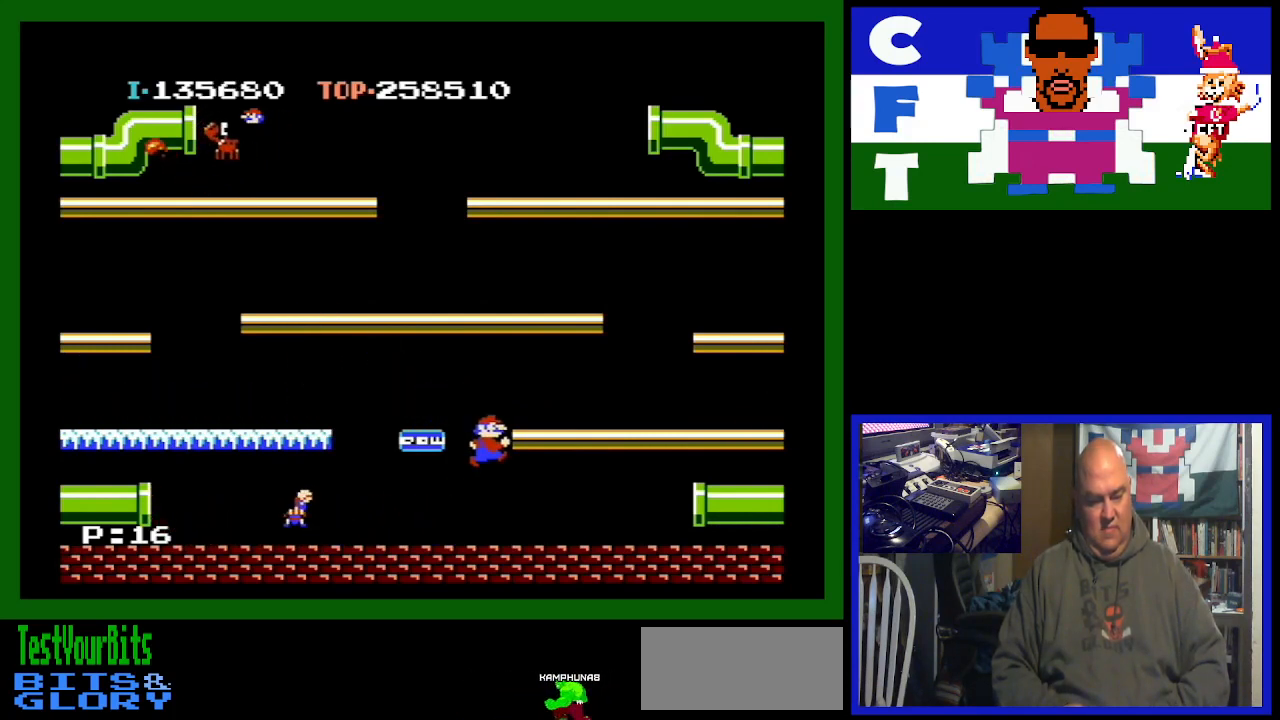
{"buttons": ["DPAD_LEFT"], "events": [[100, "DPAD_RIGHT", "up"], [400, "DPAD_LEFT", "down"]]}
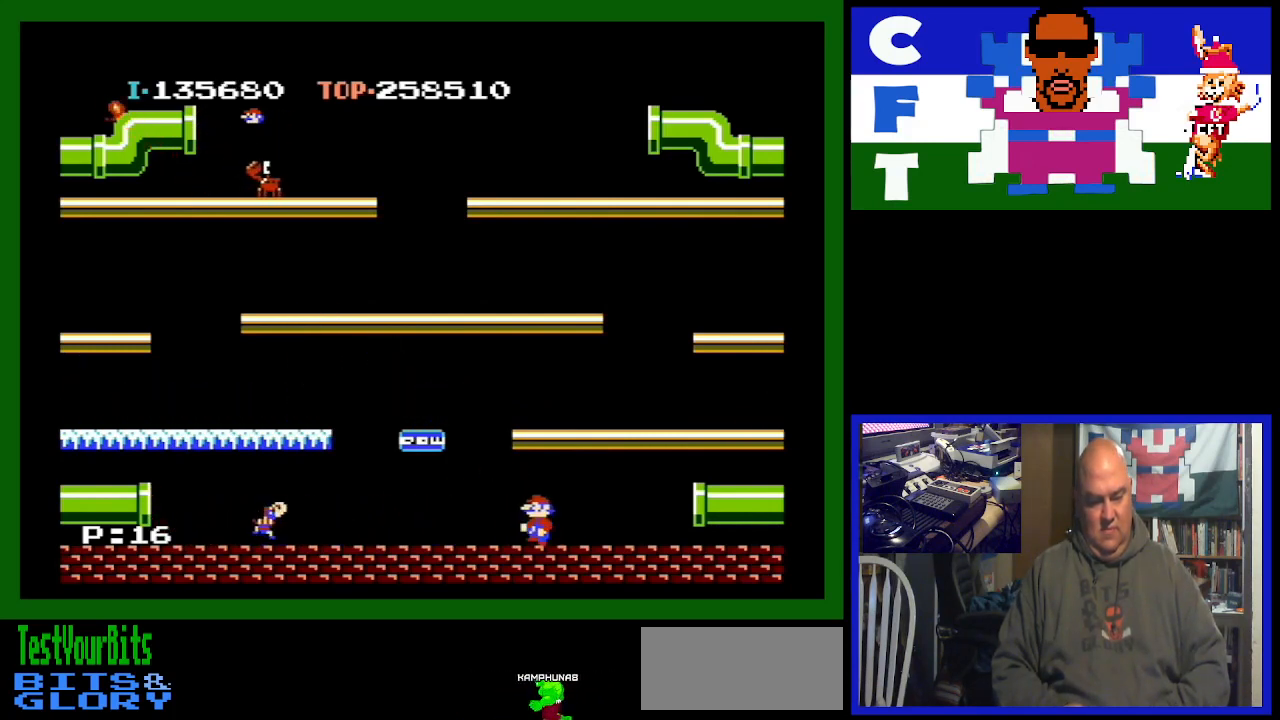
{"buttons": [], "events": [[500, "DPAD_LEFT", "up"]]}
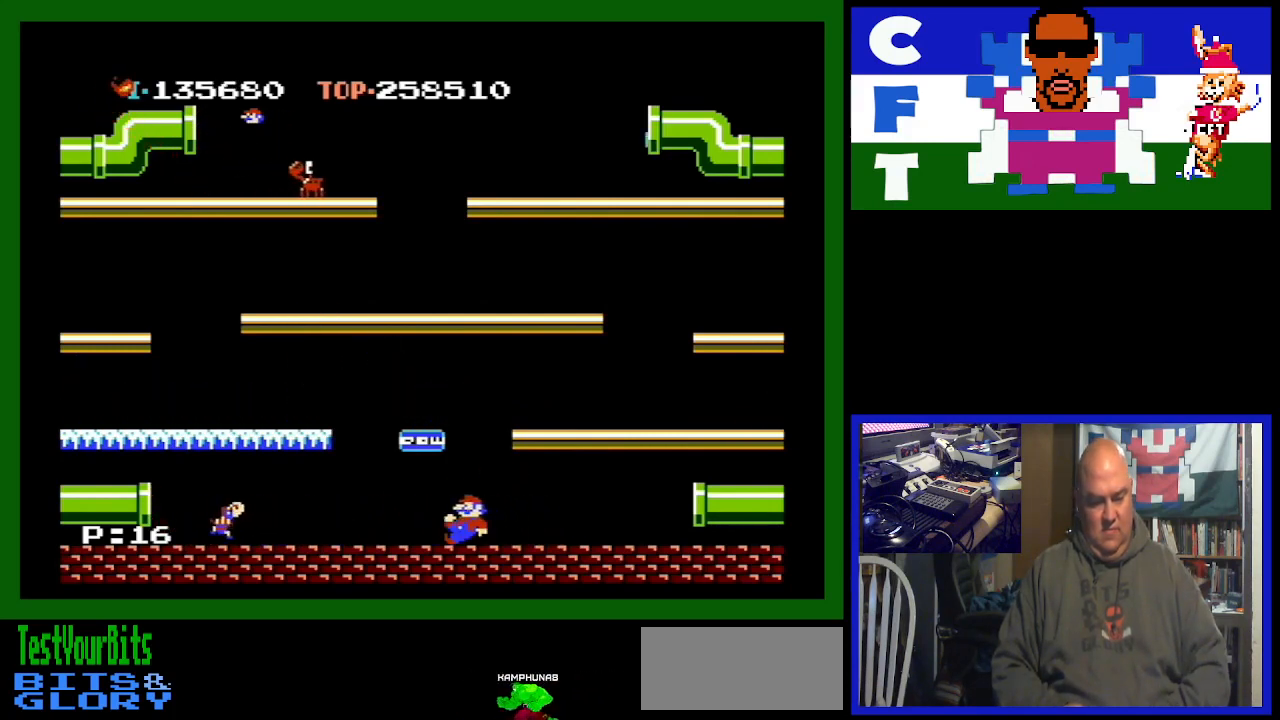
{"buttons": ["DPAD_RIGHT"], "events": [[100, "DPAD_RIGHT", "down"], [367, "A", "down"], [500, "A", "up"]]}
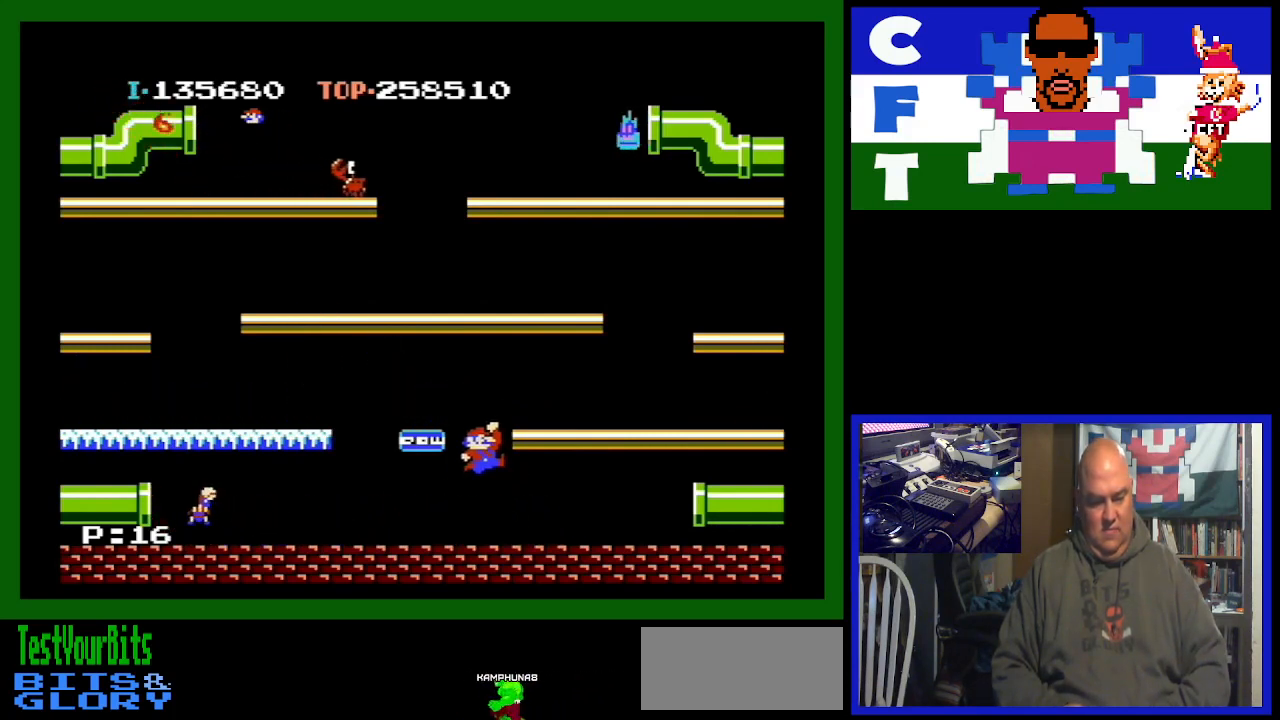
{"buttons": [], "events": [[167, "DPAD_RIGHT", "up"]]}
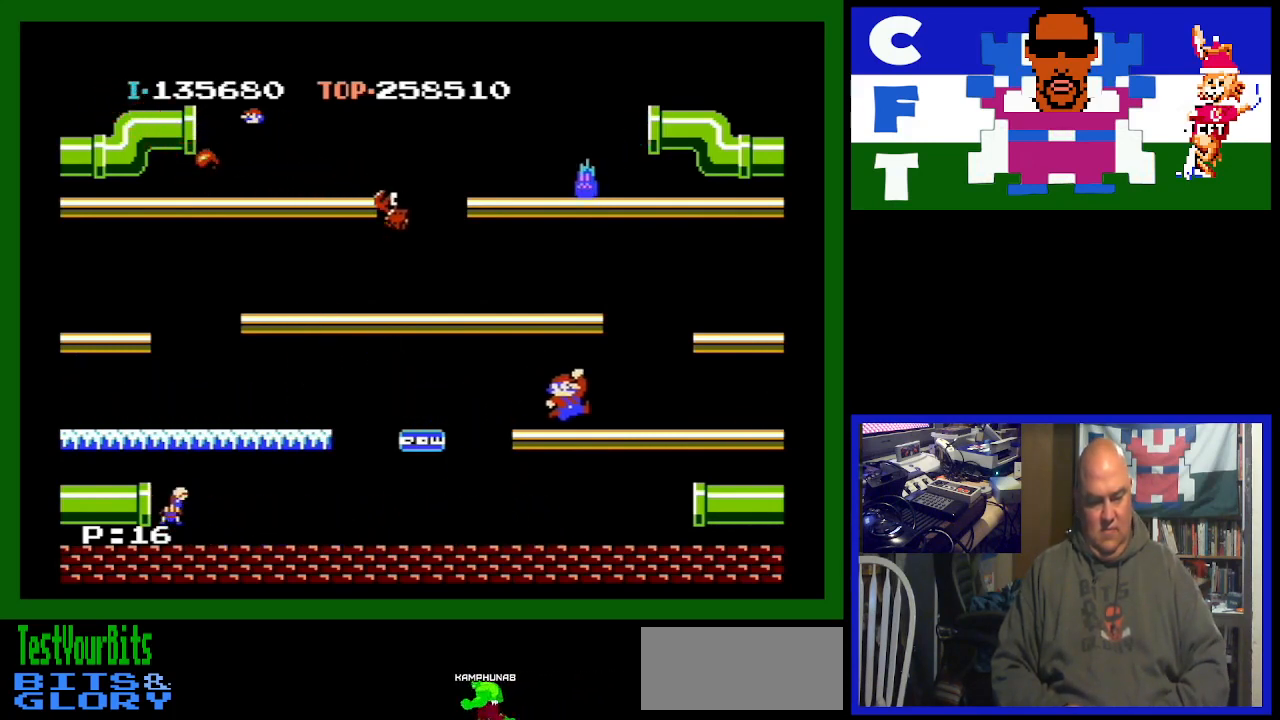
{"buttons": [], "events": []}
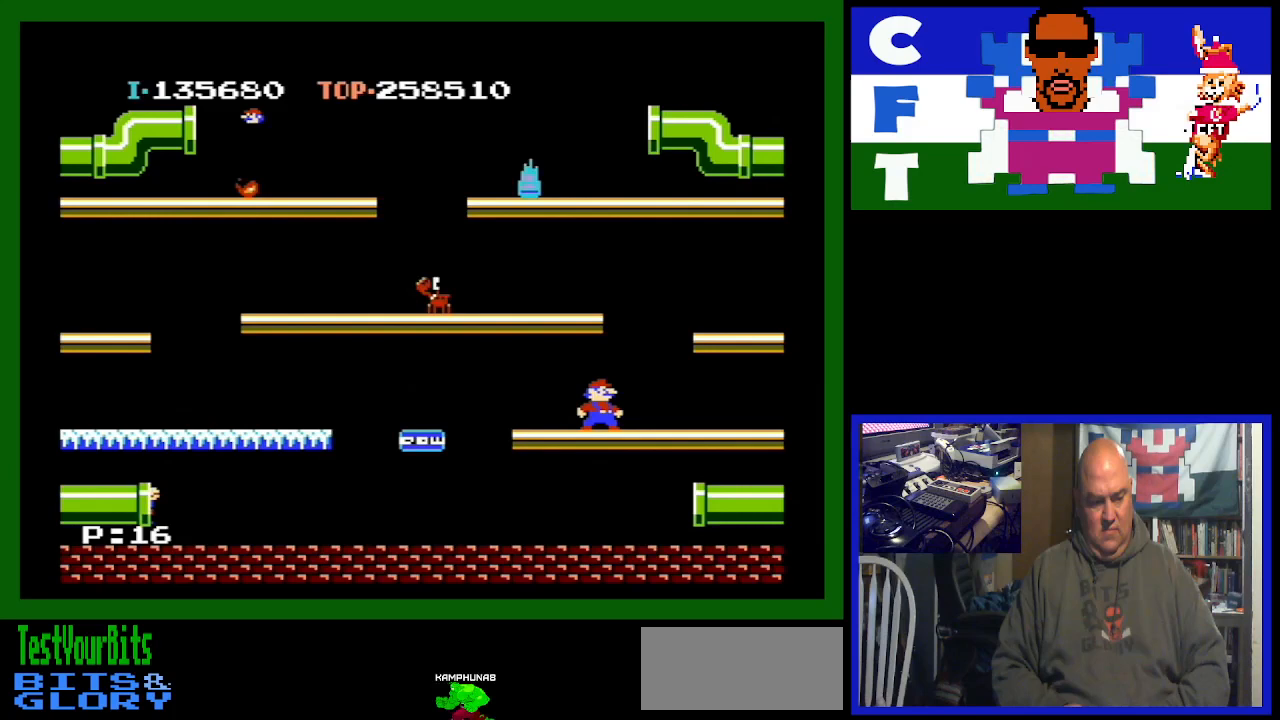
{"buttons": ["DPAD_LEFT"], "events": [[433, "DPAD_LEFT", "down"]]}
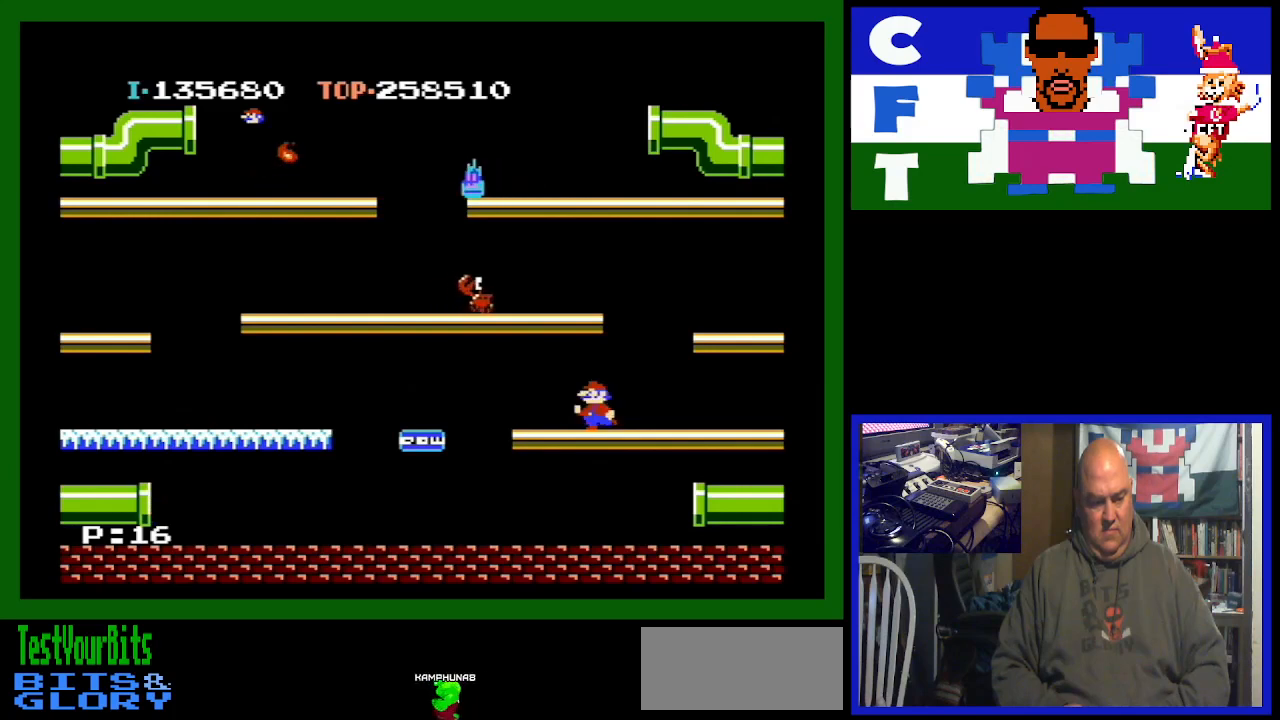
{"buttons": [], "events": [[167, "DPAD_LEFT", "up"]]}
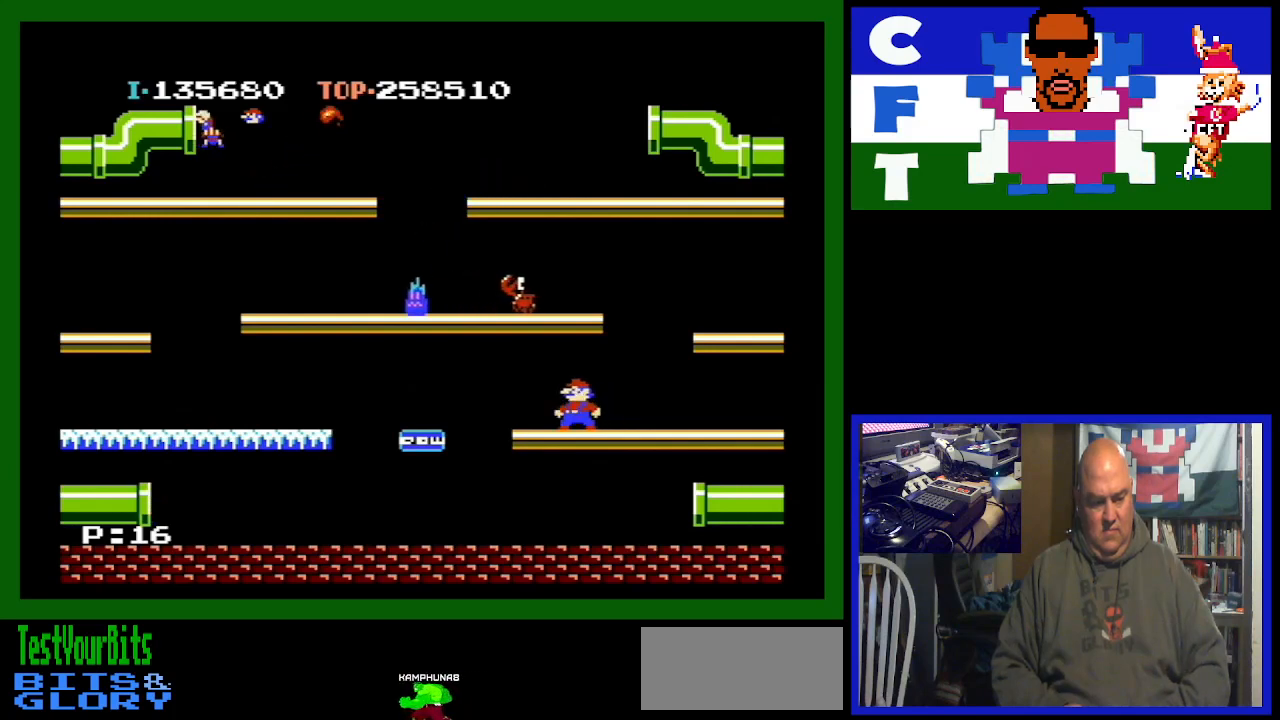
{"buttons": [], "events": [[200, "A", "down"], [400, "A", "up"]]}
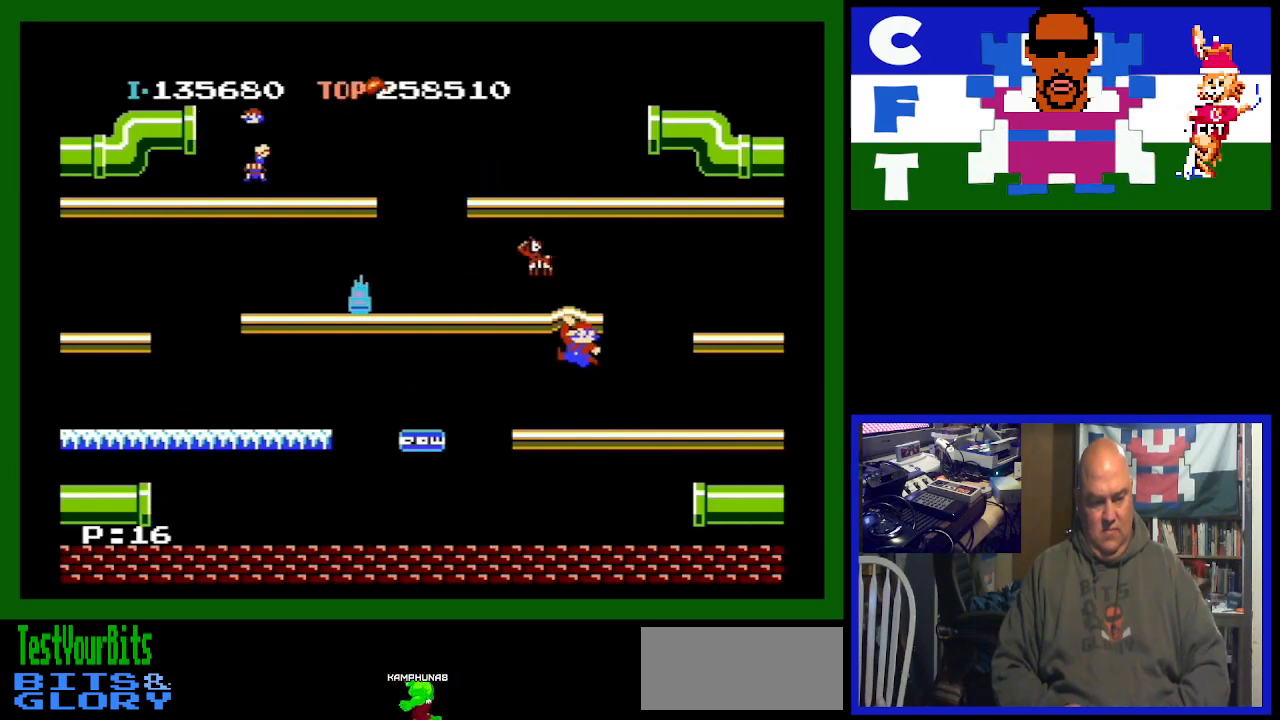
{"buttons": [], "events": []}
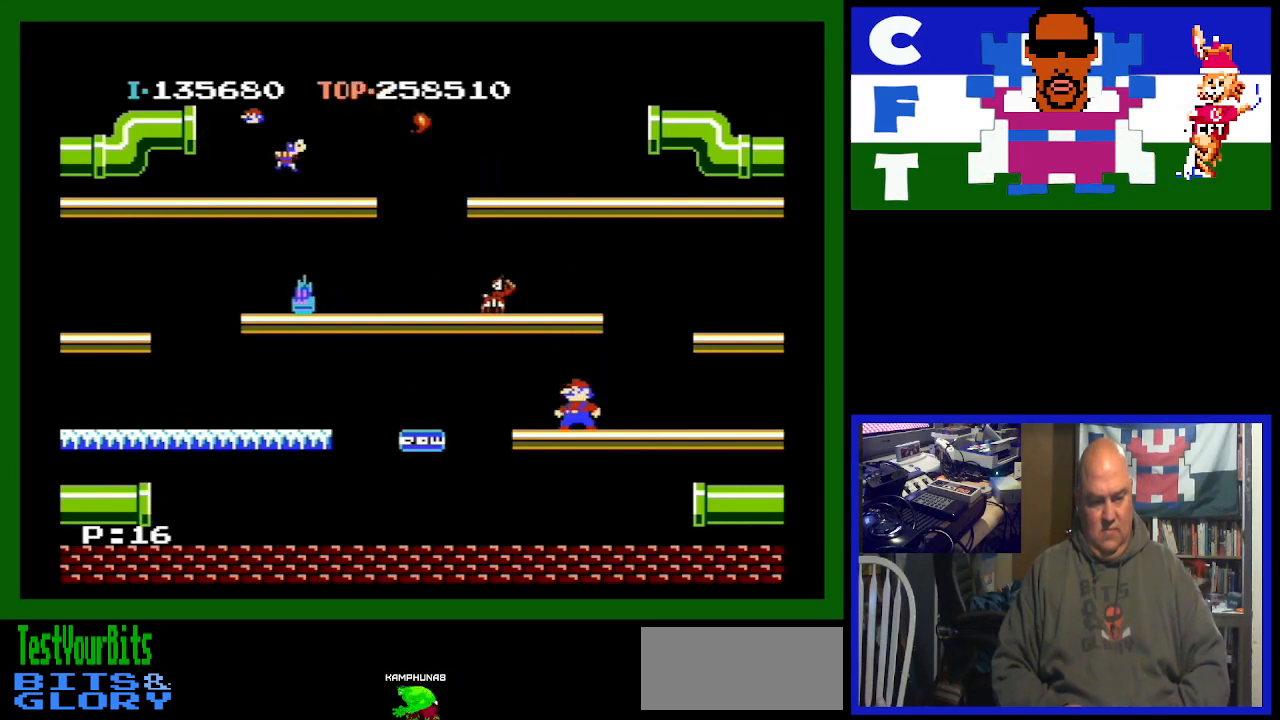
{"buttons": [], "events": [[133, "DPAD_LEFT", "down"], [200, "DPAD_LEFT", "up"]]}
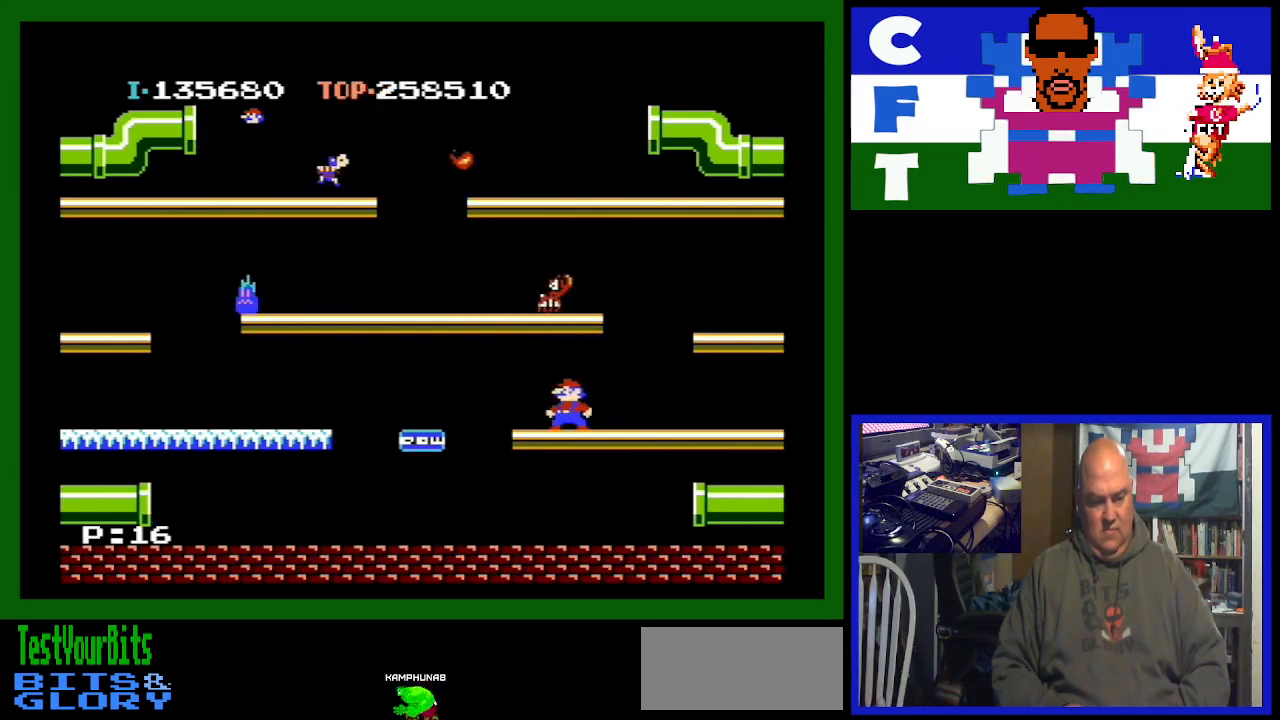
{"buttons": [], "events": [[133, "A", "down"], [367, "A", "up"]]}
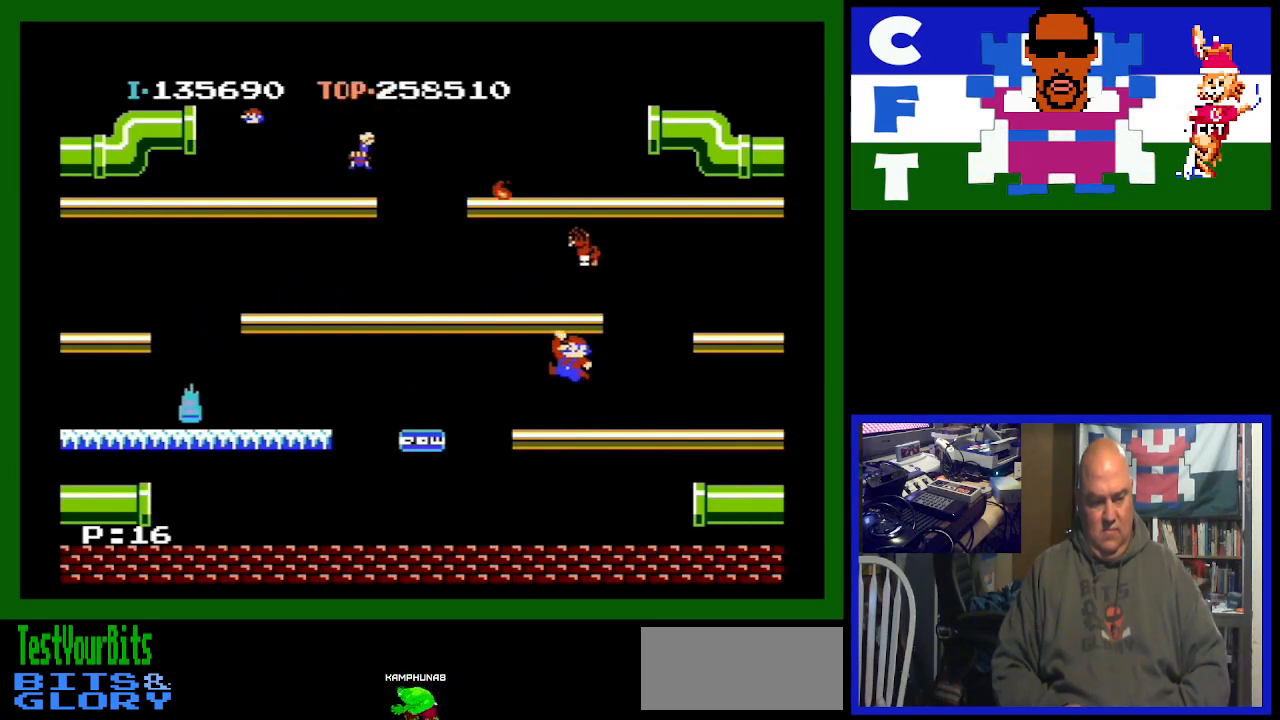
{"buttons": ["DPAD_RIGHT"], "events": [[200, "DPAD_RIGHT", "down"]]}
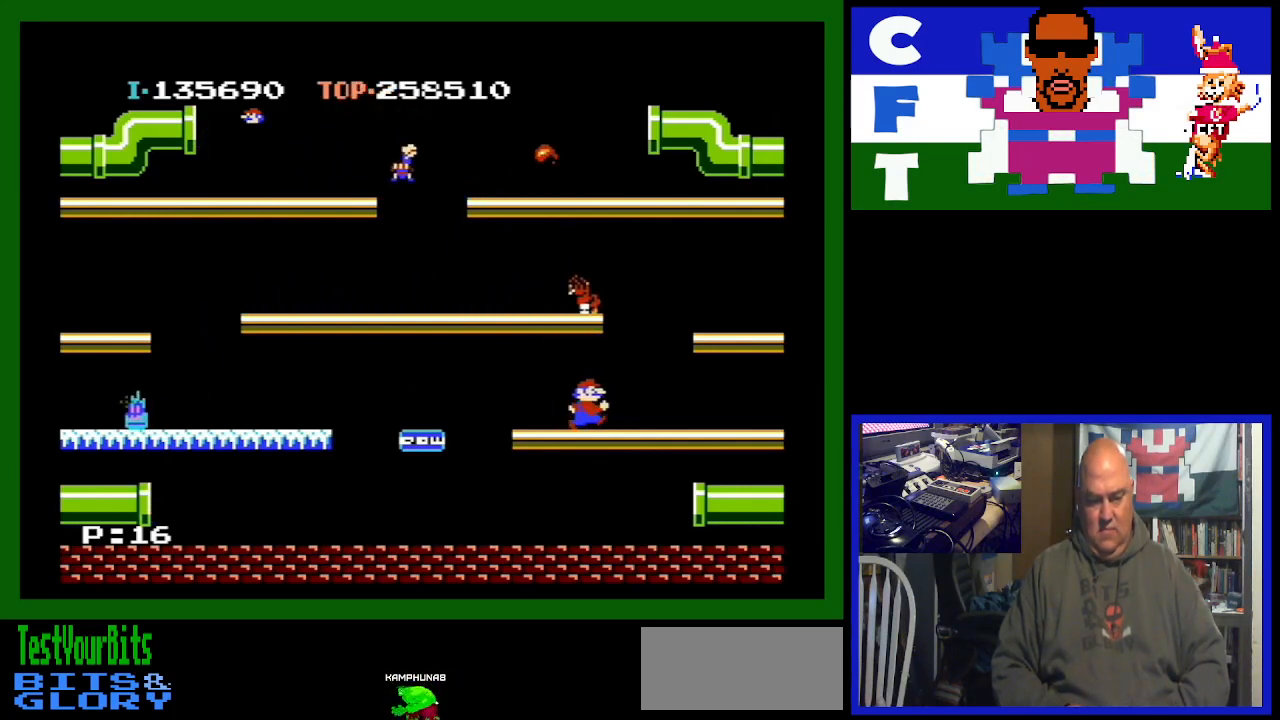
{"buttons": ["DPAD_LEFT"], "events": [[400, "DPAD_RIGHT", "up"], [500, "DPAD_LEFT", "down"]]}
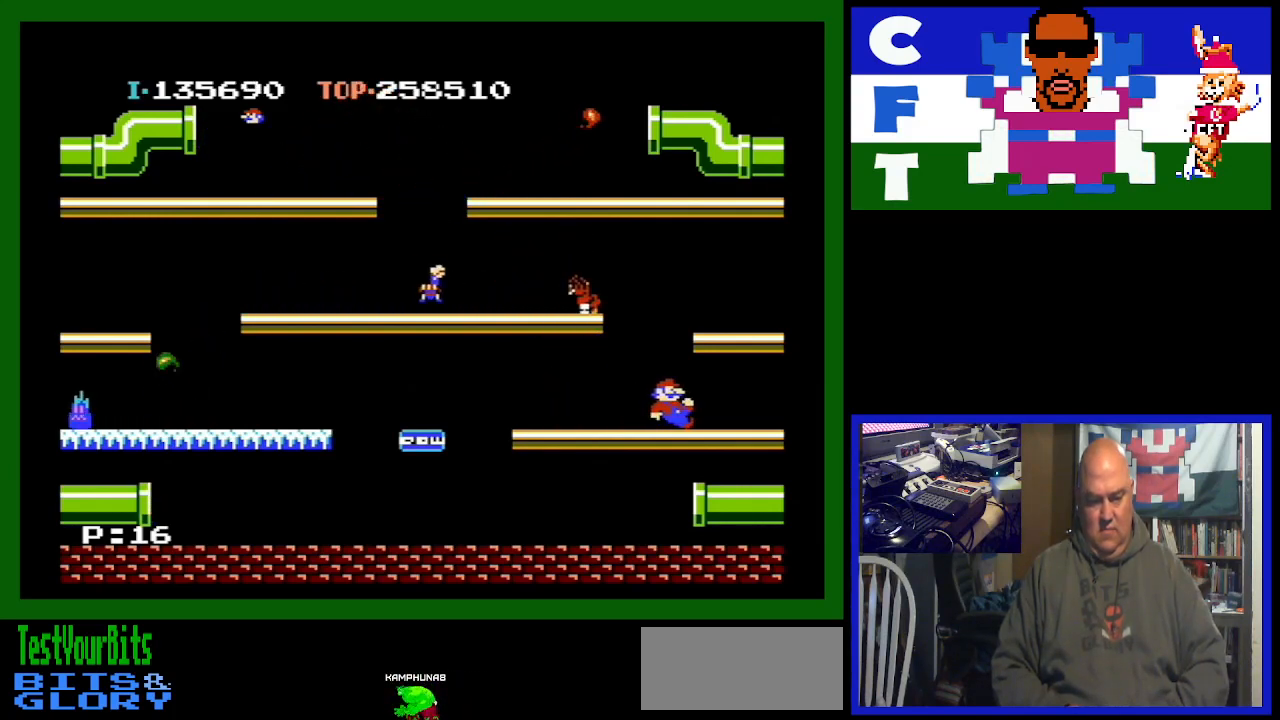
{"buttons": [], "events": [[300, "A", "down"], [400, "A", "up"], [433, "DPAD_LEFT", "up"]]}
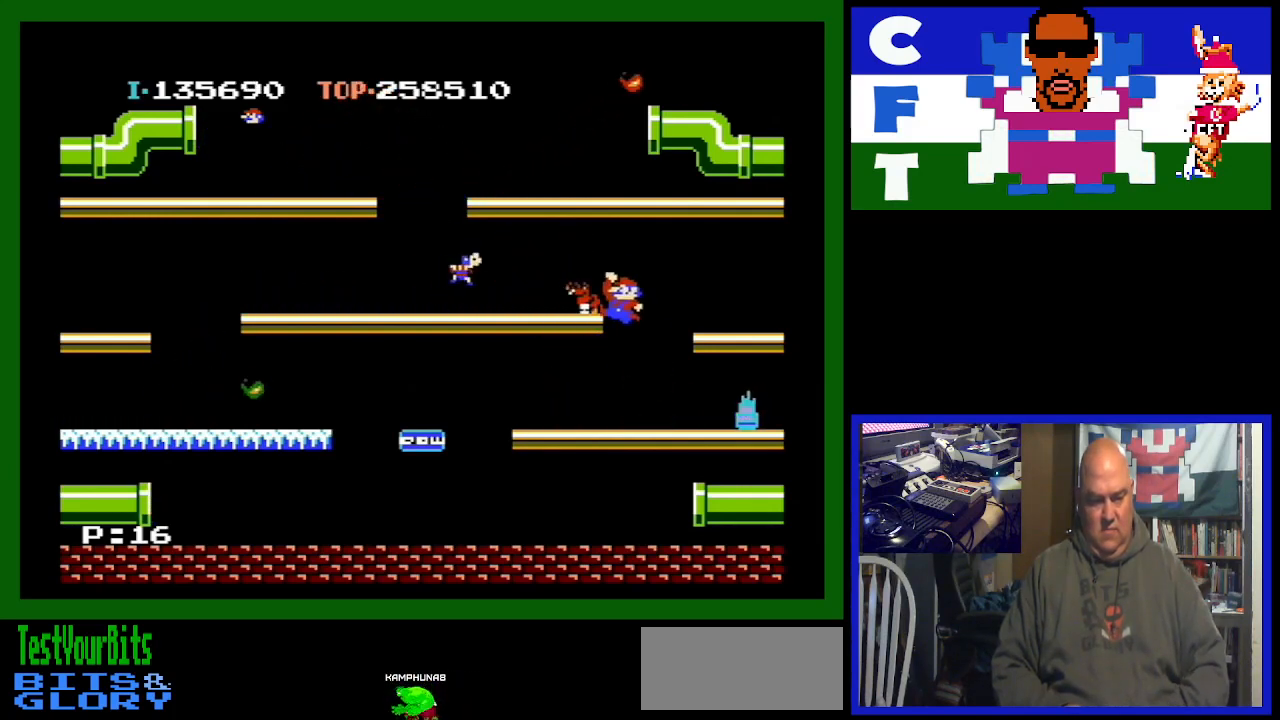
{"buttons": ["A", "DPAD_LEFT"], "events": [[433, "DPAD_LEFT", "down"], [467, "A", "down"]]}
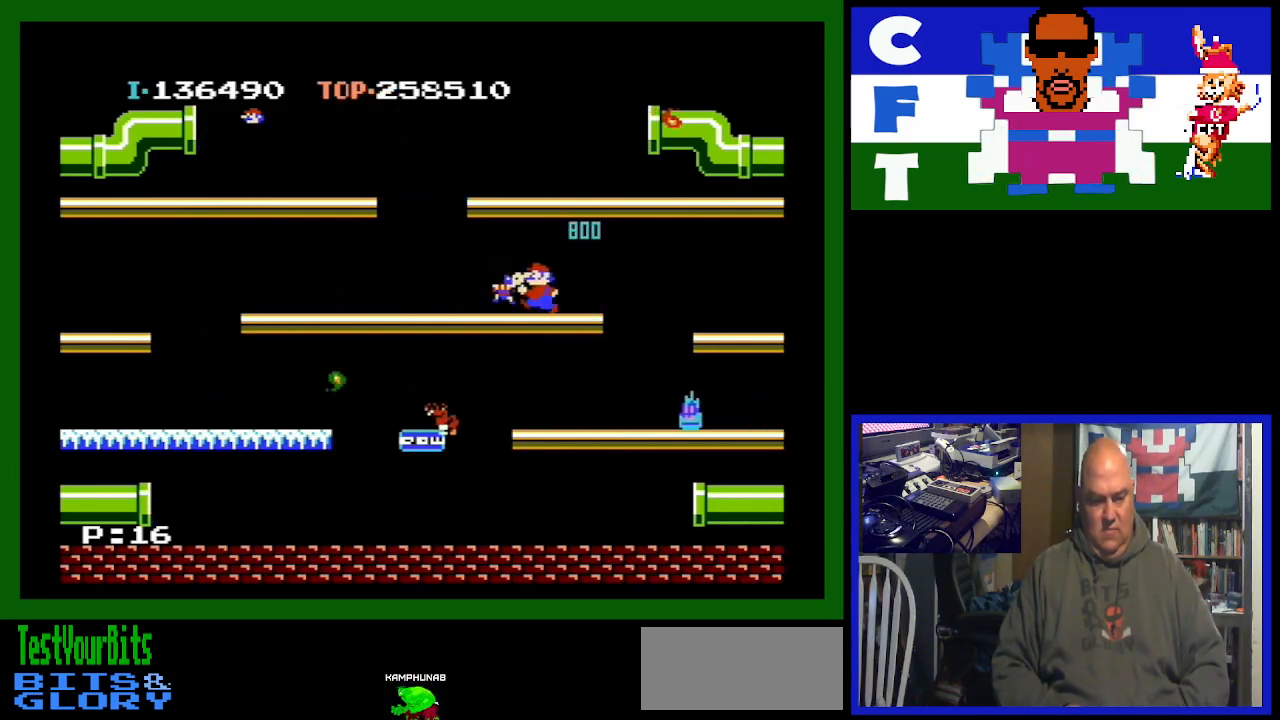
{"buttons": [], "events": [[300, "A", "up"], [433, "DPAD_LEFT", "up"]]}
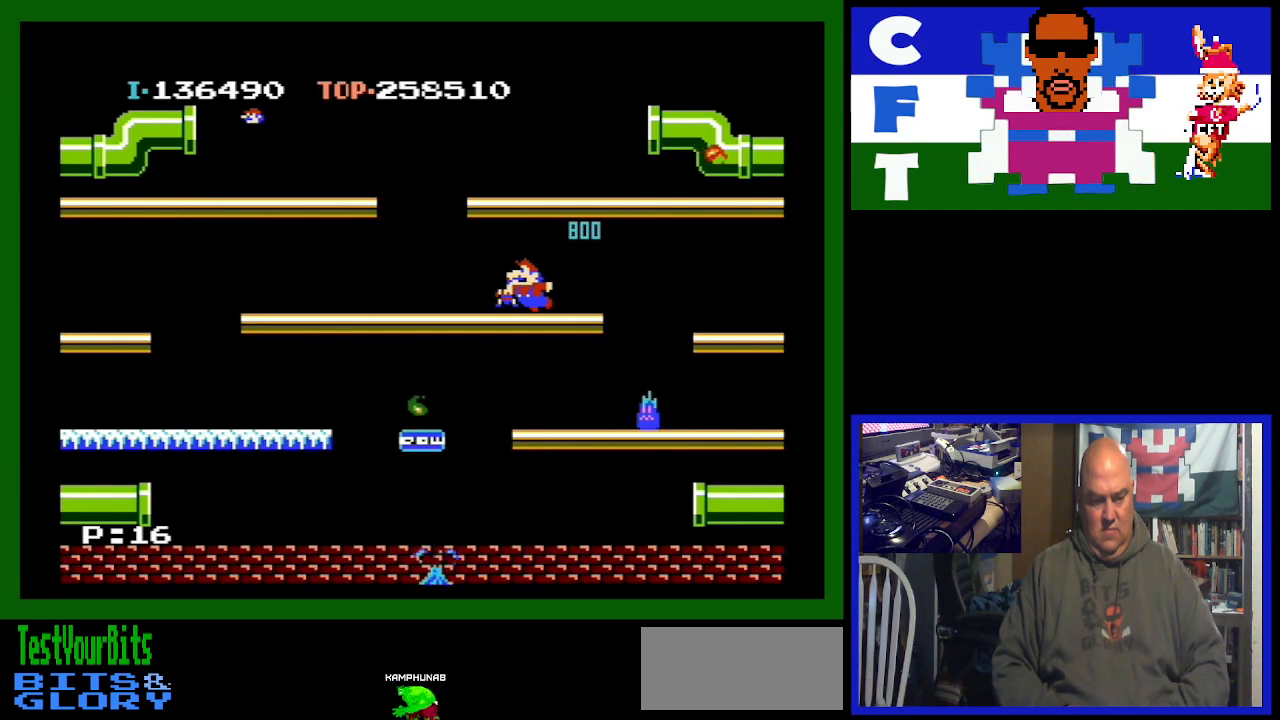
{"buttons": [], "events": []}
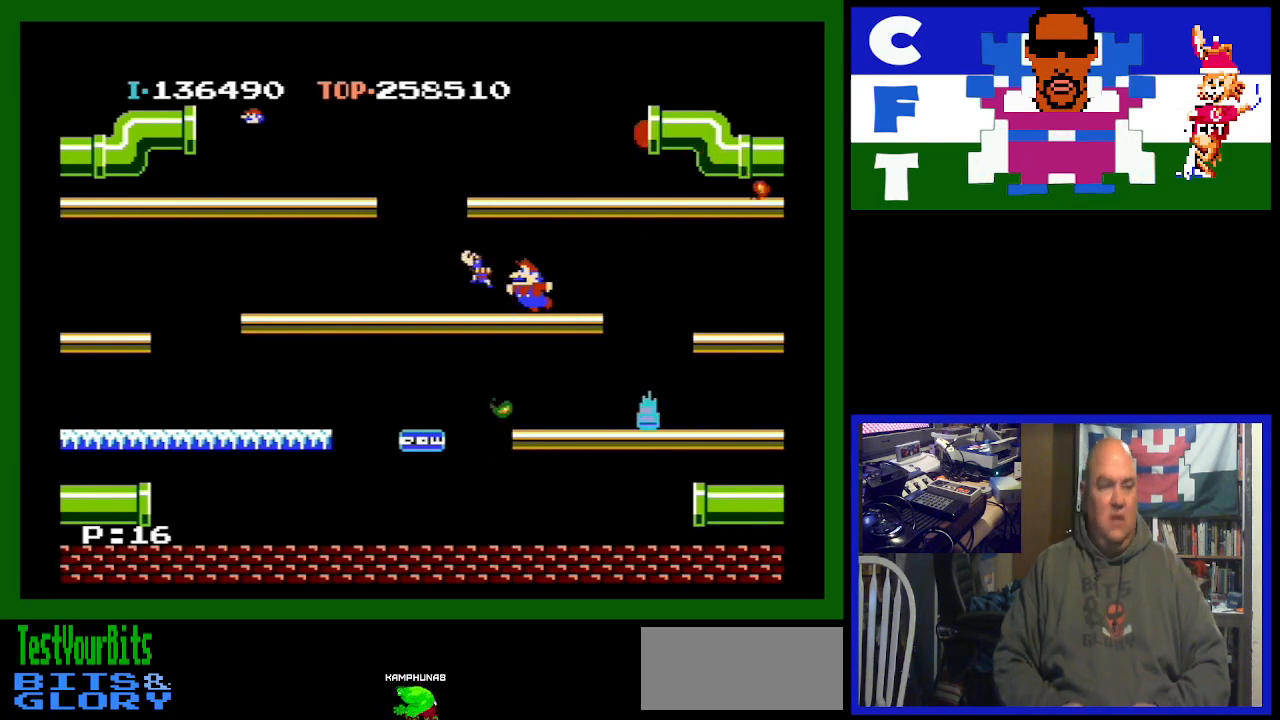
{"buttons": [], "events": []}
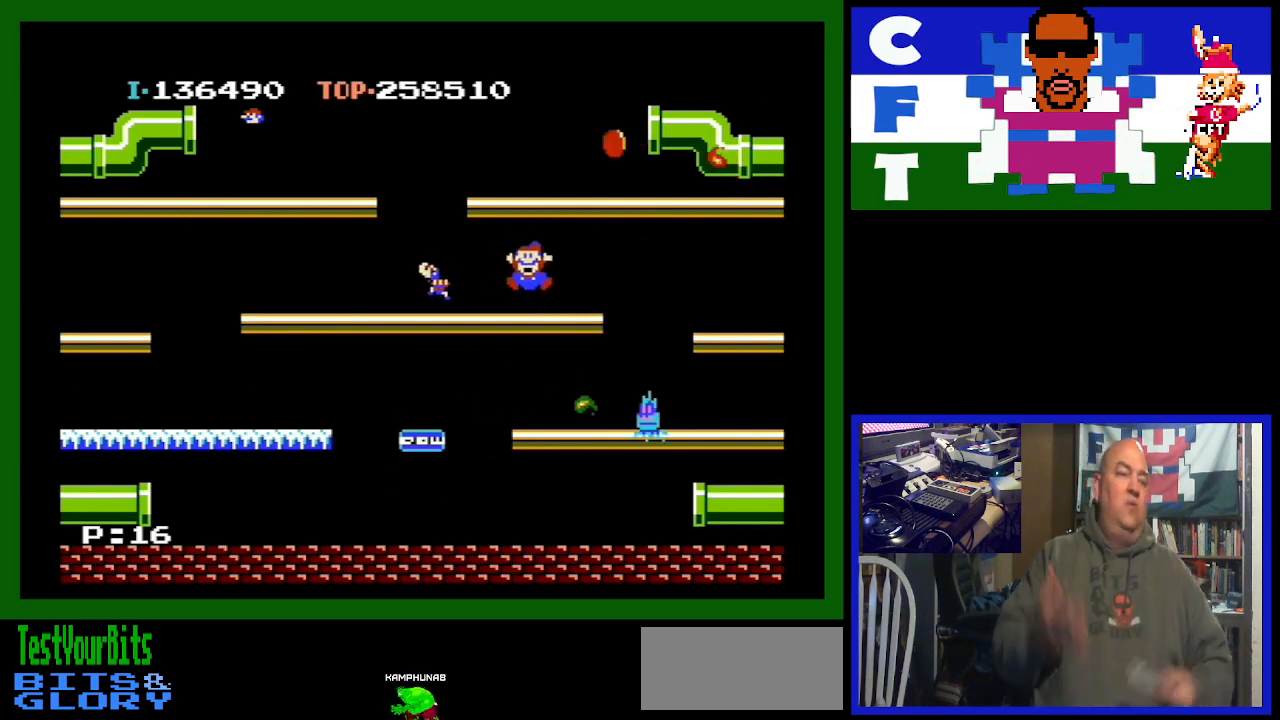
{"buttons": [], "events": []}
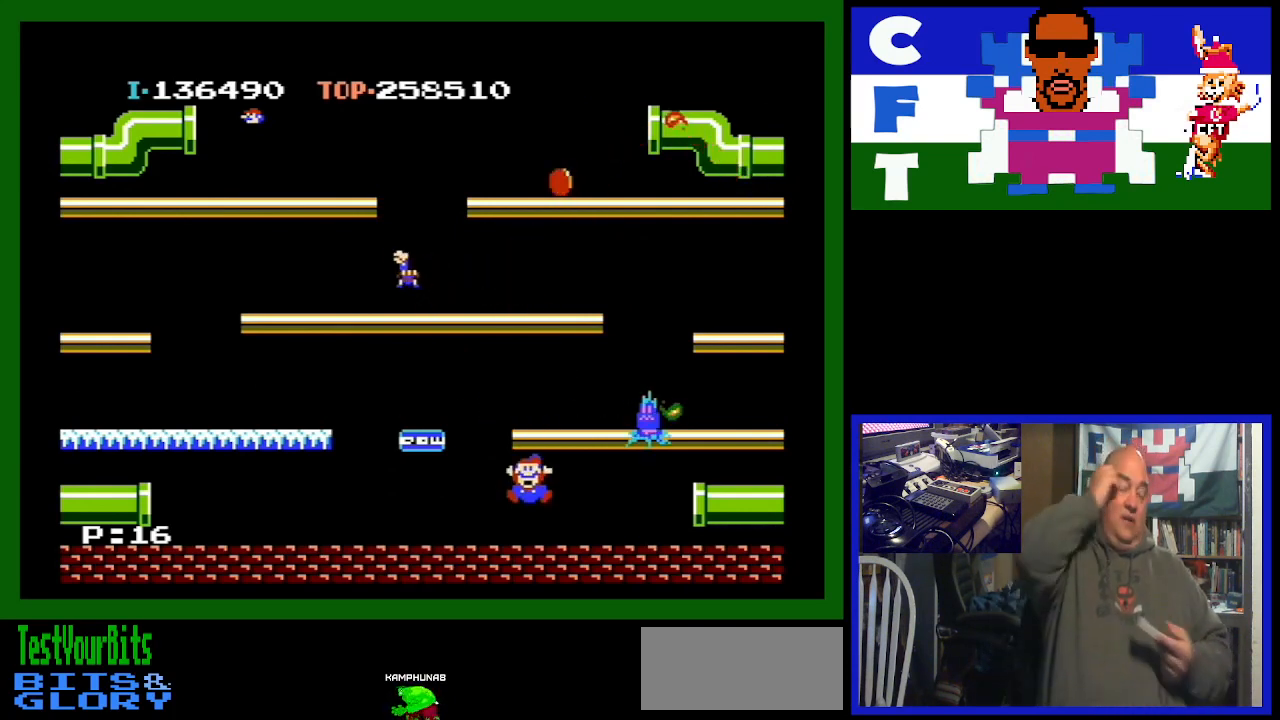
{"buttons": [], "events": []}
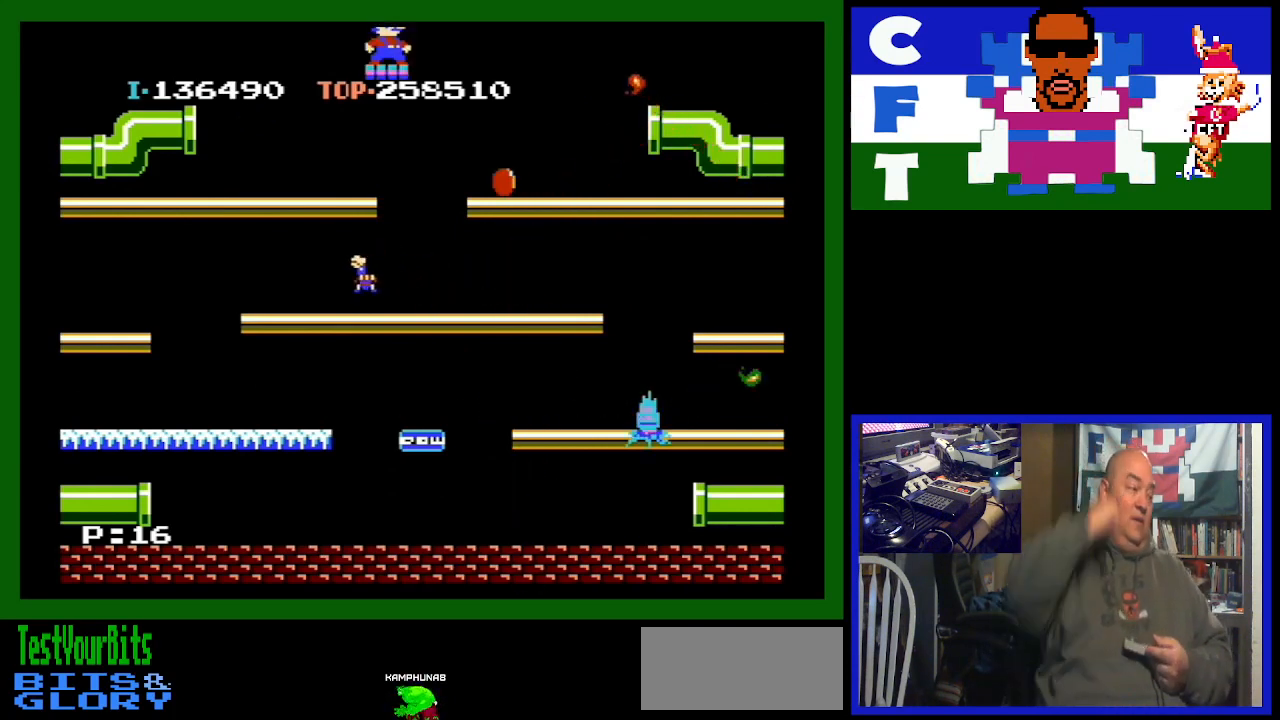
{"buttons": [], "events": []}